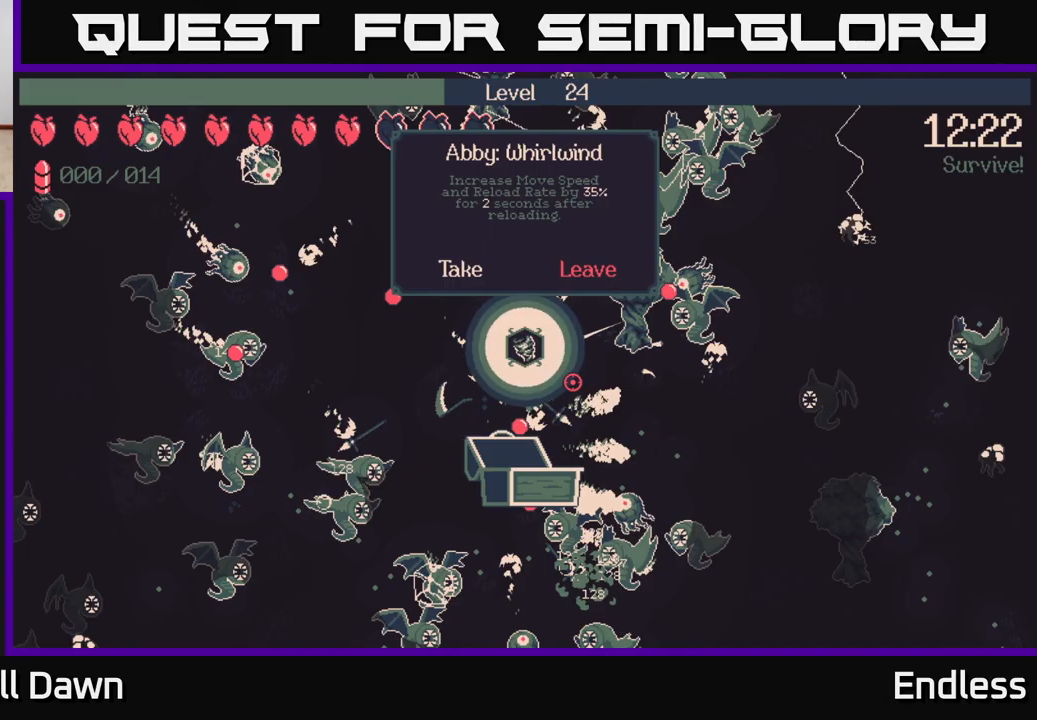
Gameplay with a controller (Xbox layout); each line is a JSON object with the inputs held at the frame after it. "events" lists button and stick changes between this image and that frame as [ms after this image, input, new state], when the widget could be followed in between.
{"buttons": [], "left_stick": "center", "right_stick": "center", "events": [[217, "A", "down"], [367, "A", "up"]]}
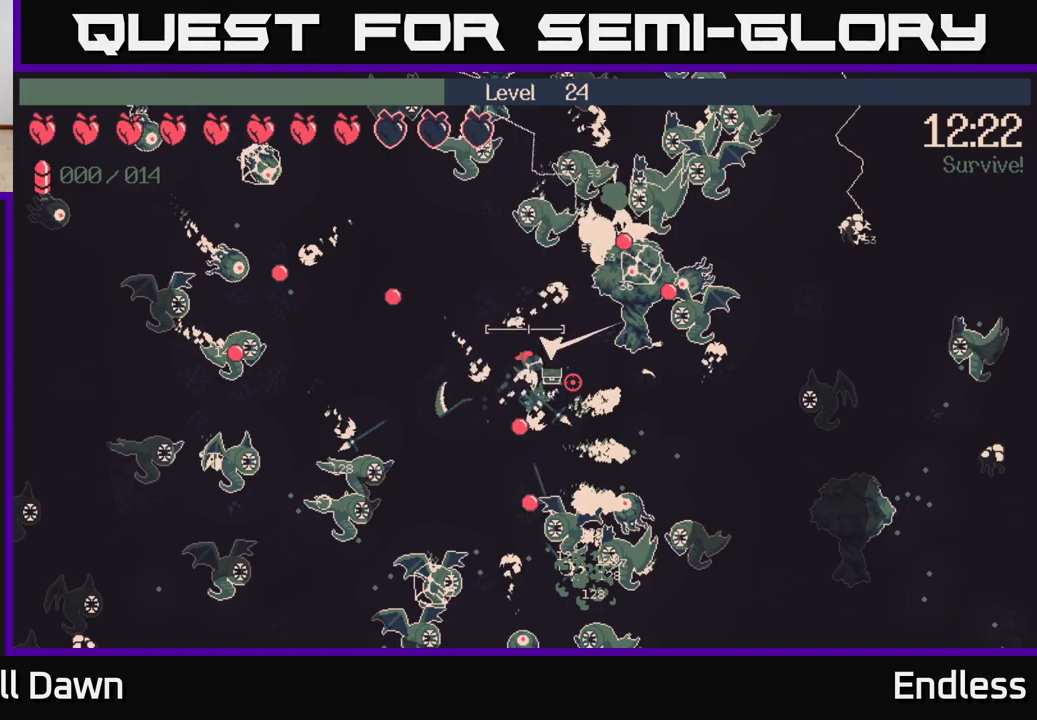
{"buttons": [], "left_stick": "center", "right_stick": "center", "events": []}
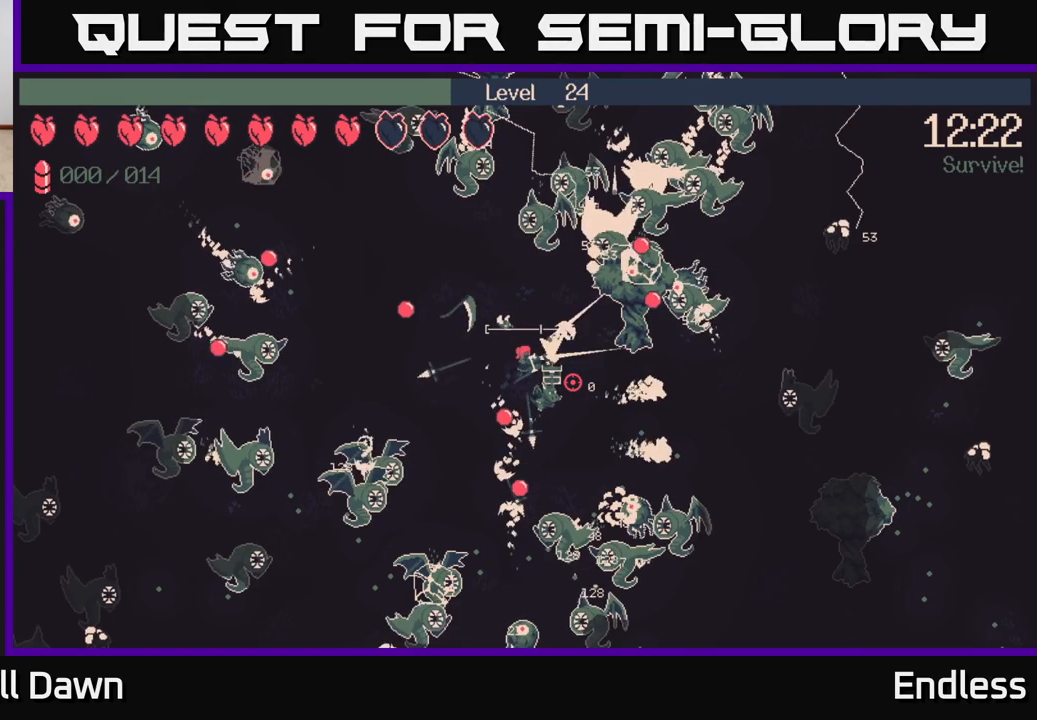
{"buttons": [], "left_stick": "down-right", "right_stick": "down-right", "events": [[100, "left_stick", "up-left"], [200, "right_stick", "right"], [217, "left_stick", "up"], [383, "left_stick", "down-right"], [433, "right_stick", "down-right"]]}
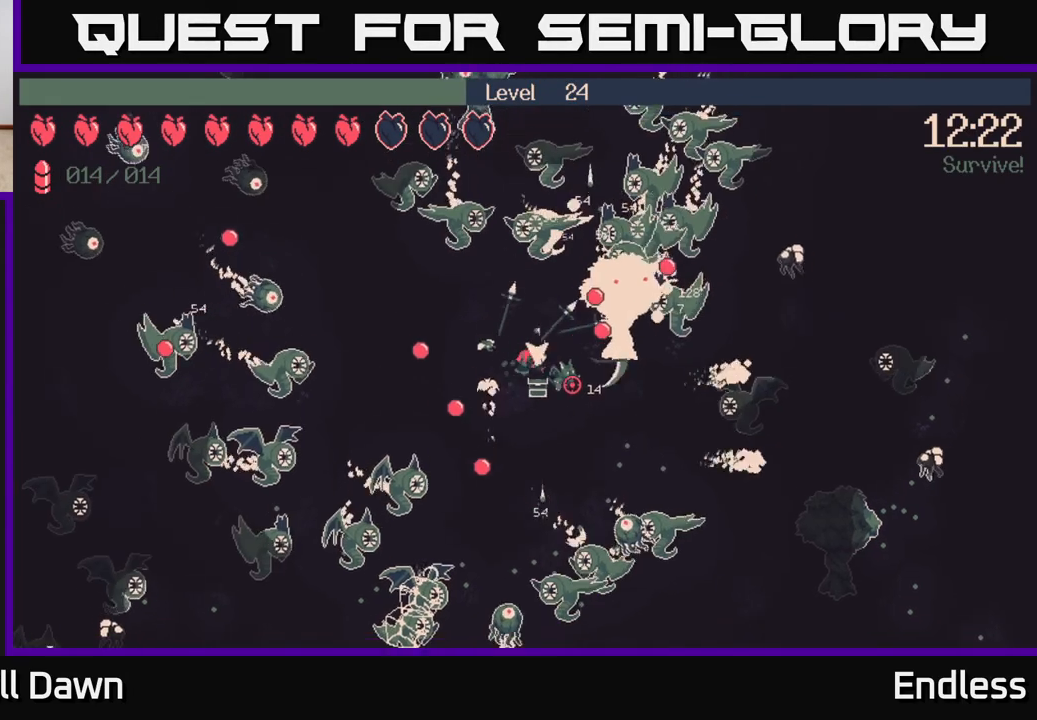
{"buttons": [], "left_stick": "down-right", "right_stick": "down-right", "events": [[33, "L2", "down"], [133, "left_stick", "down"], [183, "L2", "up"], [283, "L2", "down"], [350, "left_stick", "up"], [417, "L2", "up"], [467, "left_stick", "down-right"]]}
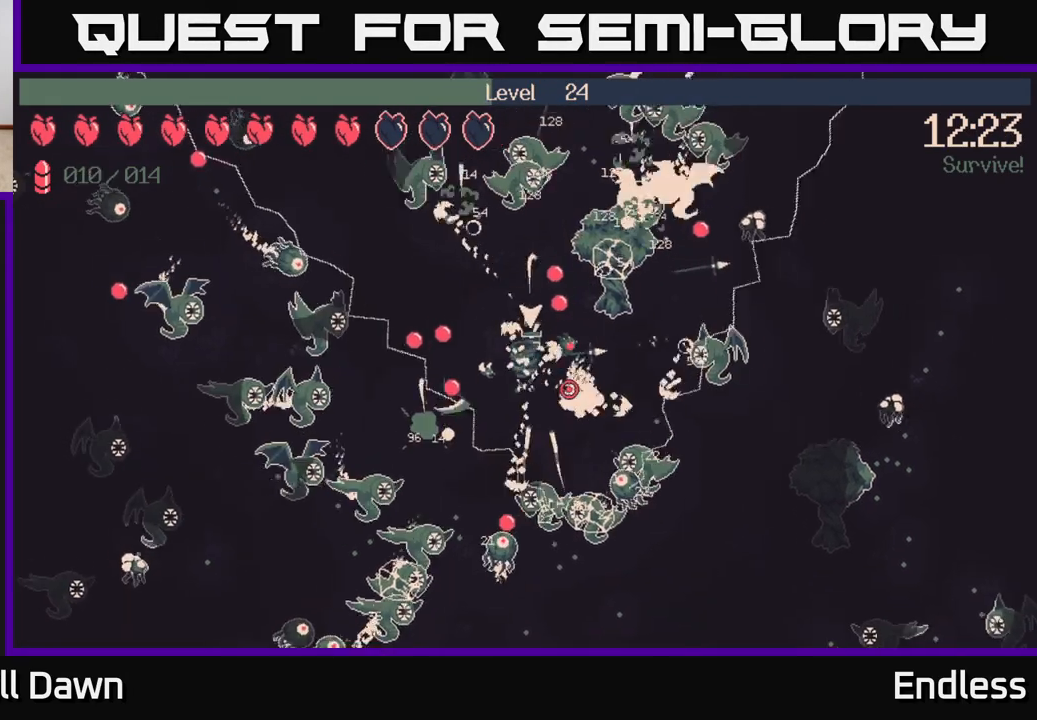
{"buttons": [], "left_stick": "down-right", "right_stick": "down-right", "events": [[100, "left_stick", "down-left"], [167, "left_stick", "up-left"], [400, "left_stick", "down-right"]]}
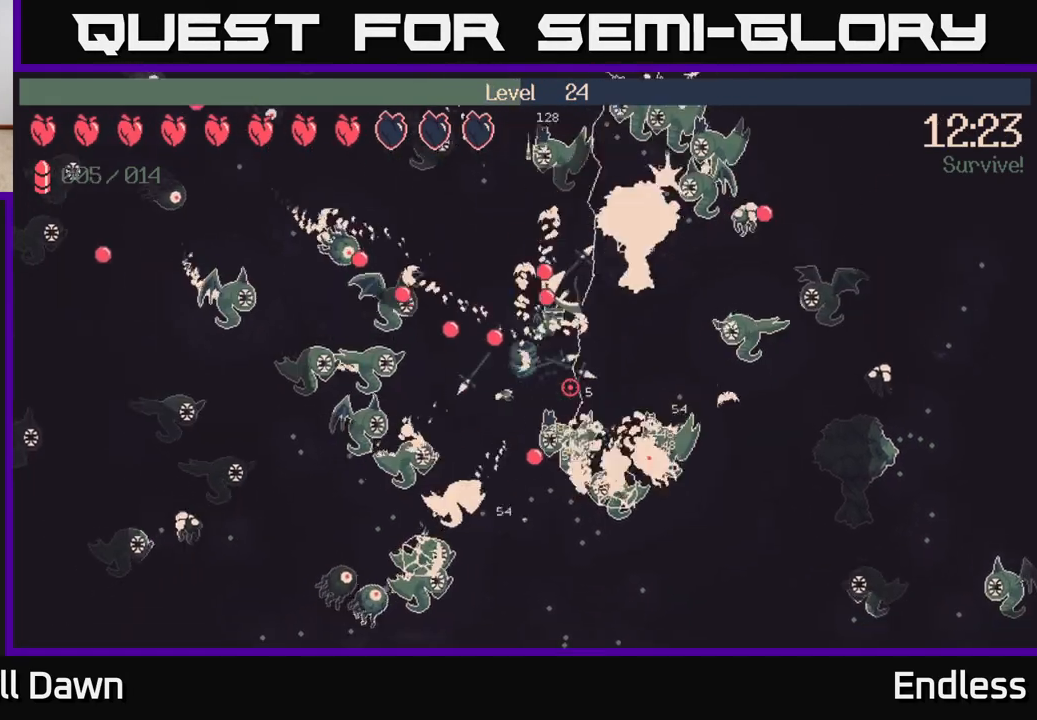
{"buttons": [], "left_stick": "down-right", "right_stick": "down-right", "events": [[83, "left_stick", "right"], [183, "left_stick", "up-right"], [383, "left_stick", "down-right"]]}
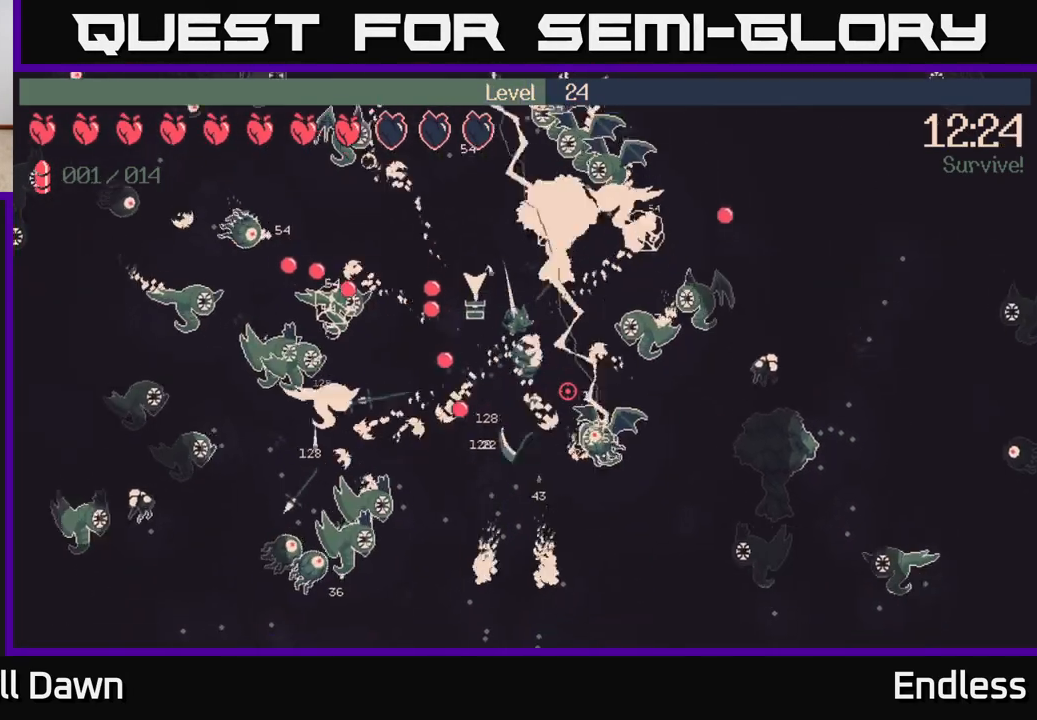
{"buttons": [], "left_stick": "down", "right_stick": "down-right", "events": [[67, "left_stick", "up-right"], [133, "left_stick", "up-left"], [283, "left_stick", "up-right"], [350, "left_stick", "down-right"], [400, "left_stick", "down"]]}
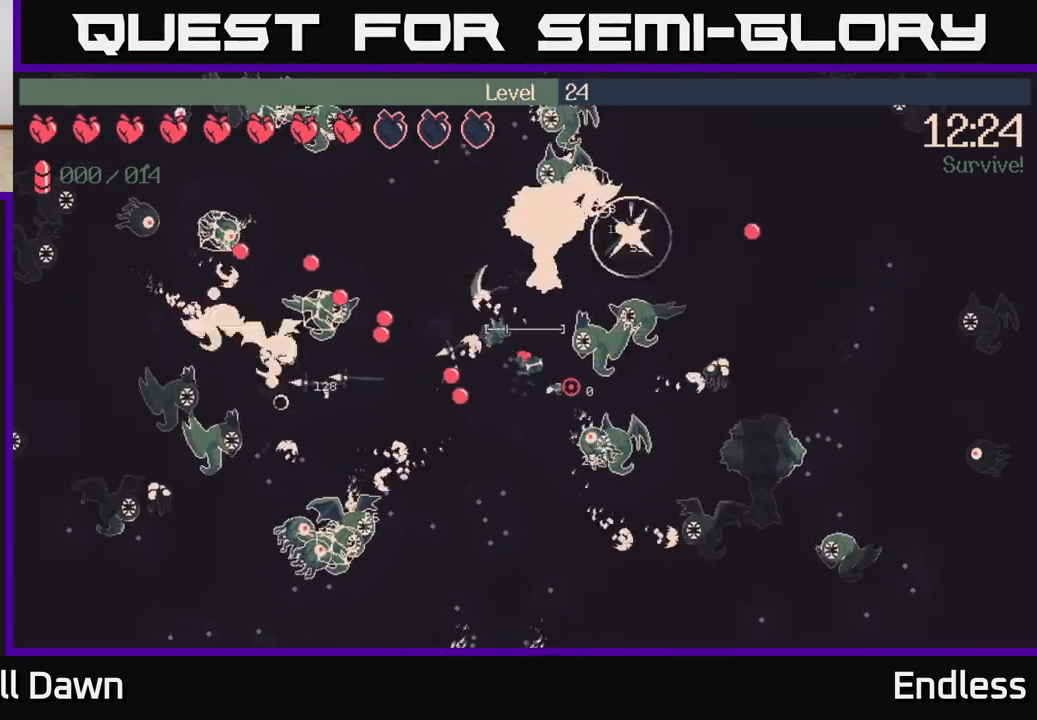
{"buttons": [], "left_stick": "left", "right_stick": "down-right", "events": [[17, "left_stick", "down-right"], [133, "left_stick", "left"], [333, "left_stick", "up"], [400, "left_stick", "left"]]}
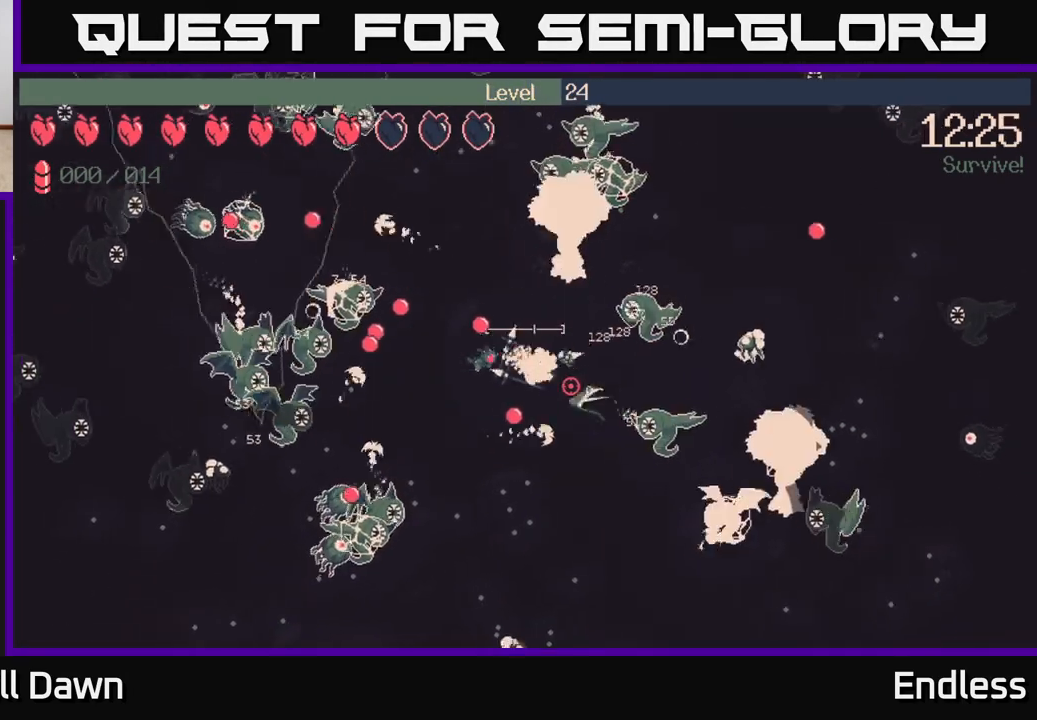
{"buttons": [], "left_stick": "down", "right_stick": "down-right", "events": [[183, "left_stick", "down-left"], [317, "left_stick", "down"]]}
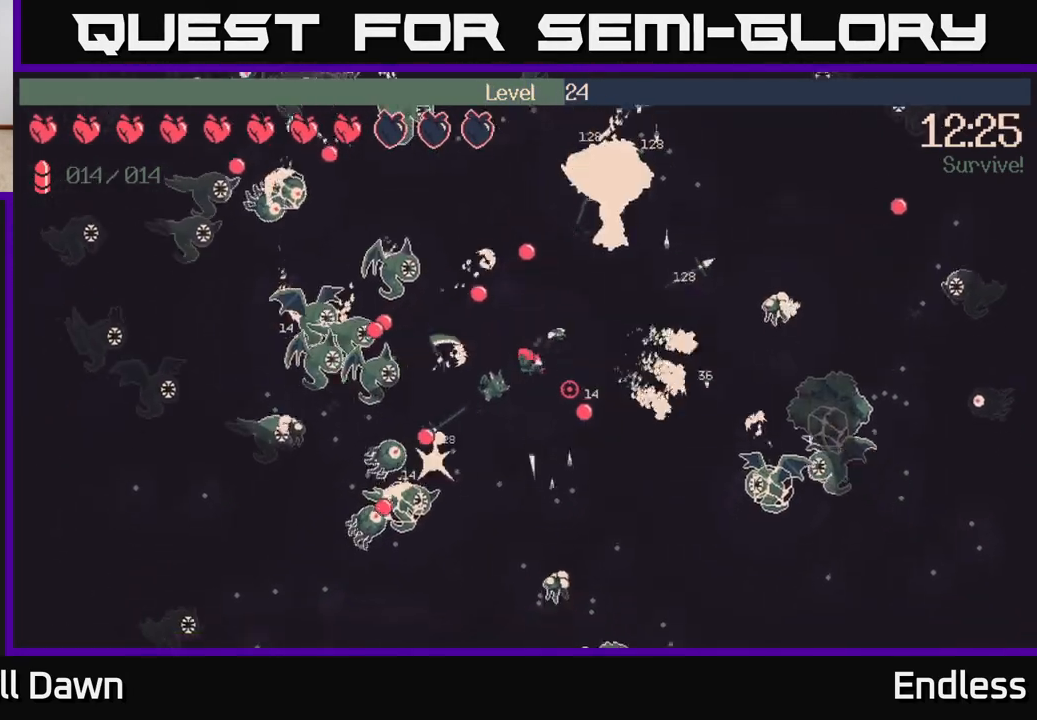
{"buttons": ["L2"], "left_stick": "center", "right_stick": "down", "events": [[150, "left_stick", "down-right"], [200, "L2", "down"], [200, "right_stick", "down"], [350, "L2", "up"], [400, "left_stick", "down"], [483, "L2", "down"], [500, "left_stick", "center"]]}
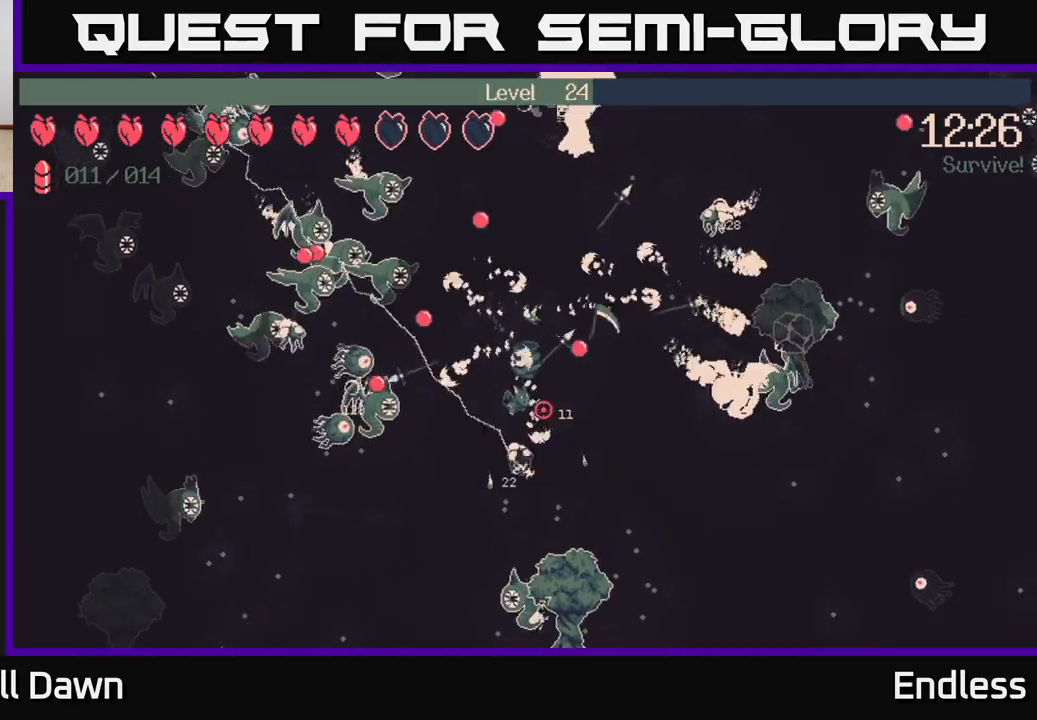
{"buttons": [], "left_stick": "down", "right_stick": "down-left", "events": [[50, "left_stick", "up"], [117, "L2", "up"], [183, "left_stick", "up-right"], [450, "right_stick", "down-left"], [483, "left_stick", "down"]]}
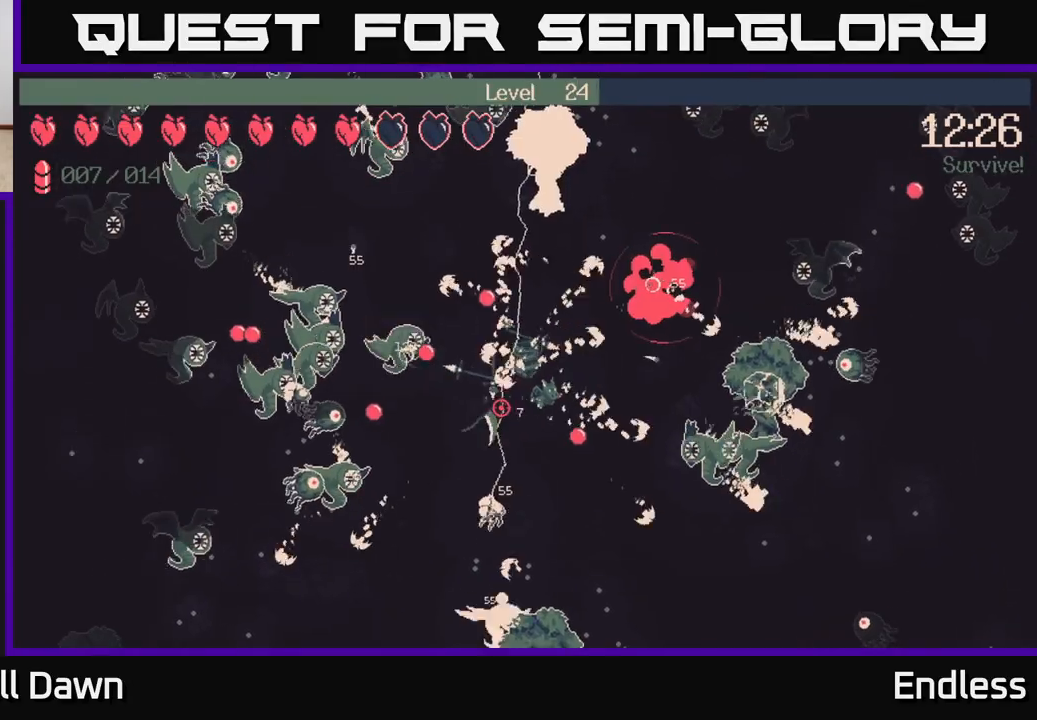
{"buttons": [], "left_stick": "up-right", "right_stick": "left", "events": [[33, "left_stick", "down-left"], [267, "left_stick", "down-right"], [300, "right_stick", "left"], [433, "left_stick", "up-right"]]}
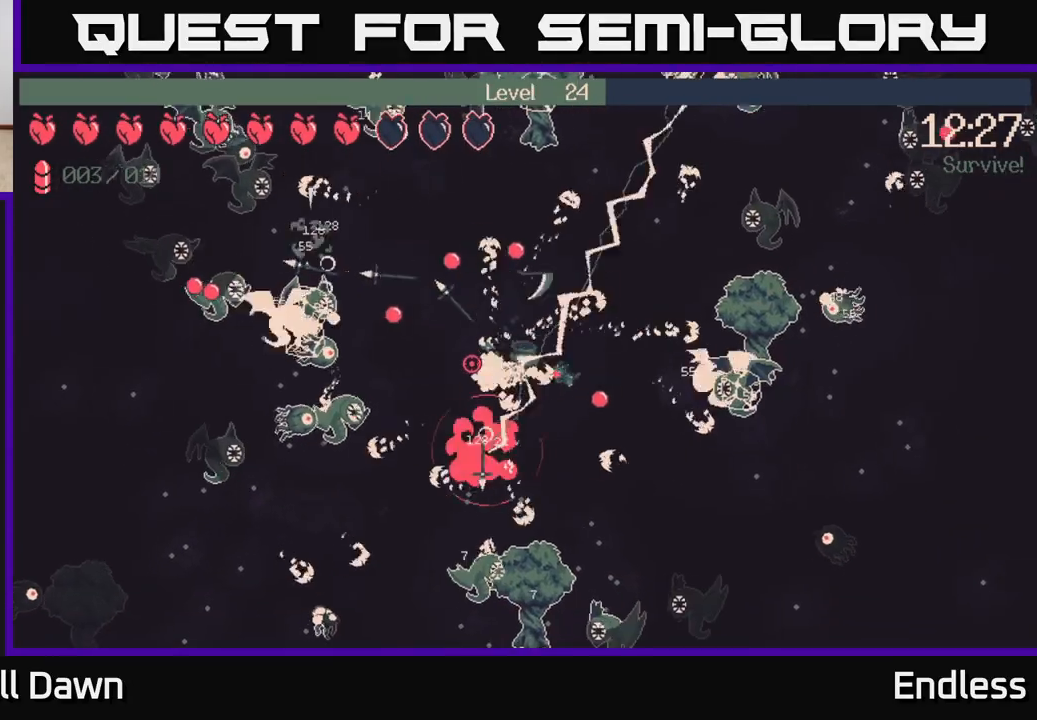
{"buttons": [], "left_stick": "left", "right_stick": "up-left", "events": [[117, "left_stick", "down-right"], [183, "left_stick", "down-left"], [250, "right_stick", "up-left"], [317, "left_stick", "left"]]}
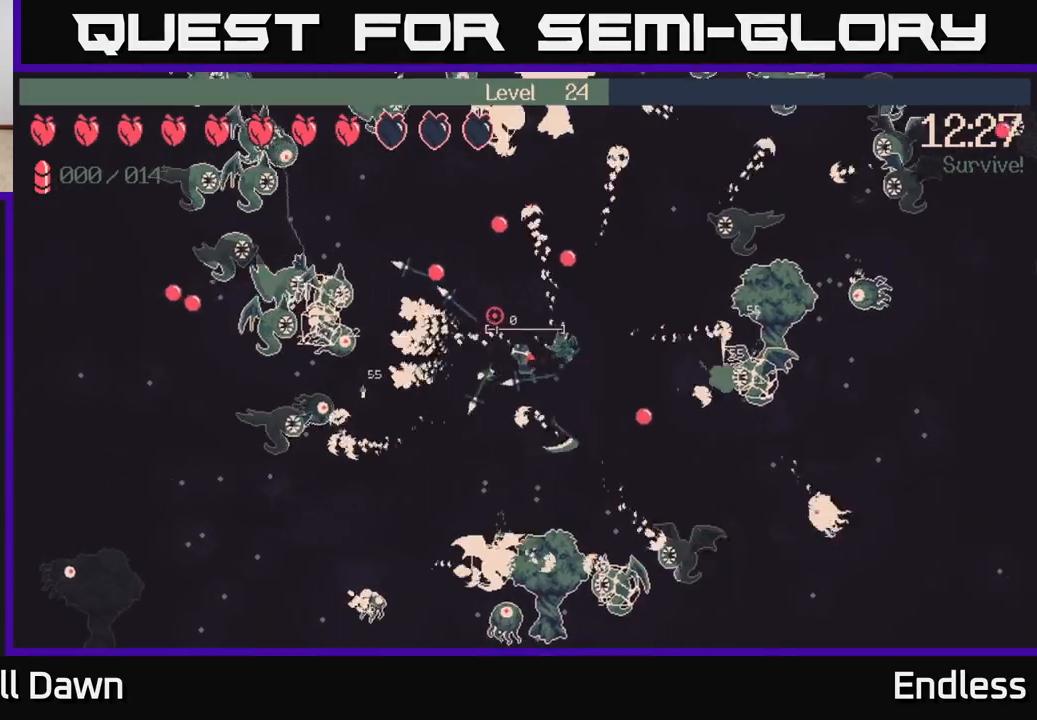
{"buttons": [], "left_stick": "up-left", "right_stick": "up-right", "events": [[150, "right_stick", "up"], [183, "left_stick", "up-left"], [267, "right_stick", "up-right"]]}
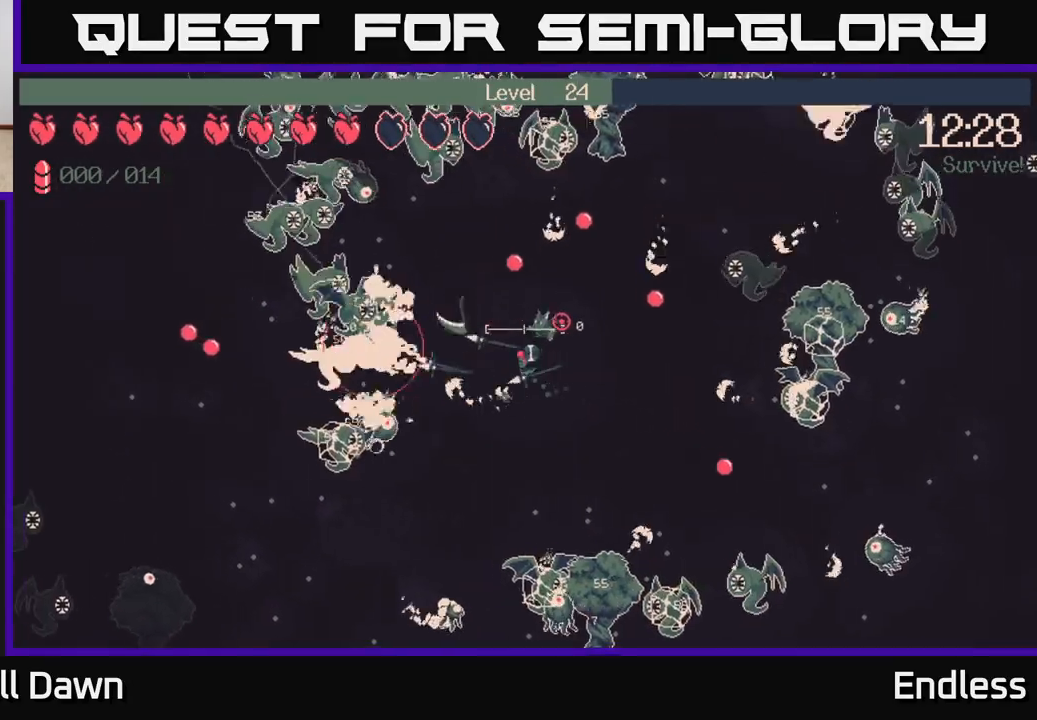
{"buttons": [], "left_stick": "up-left", "right_stick": "up-right", "events": []}
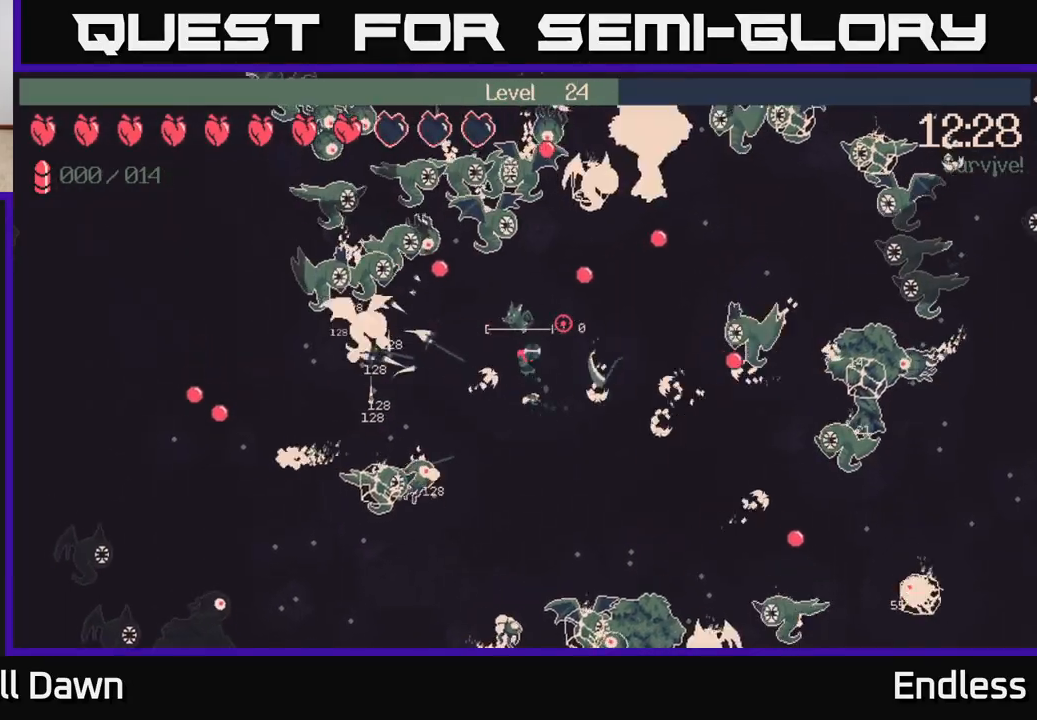
{"buttons": ["L2"], "left_stick": "right", "right_stick": "up-right", "events": [[67, "left_stick", "up-right"], [83, "L2", "down"], [233, "L2", "up"], [467, "left_stick", "right"], [483, "L2", "down"]]}
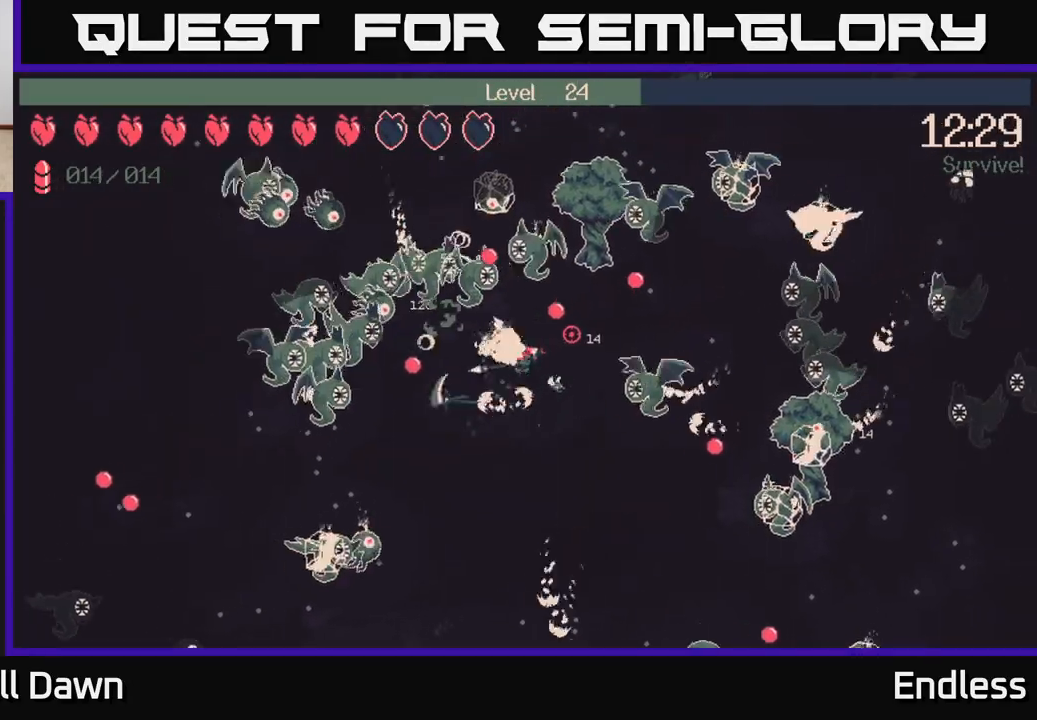
{"buttons": [], "left_stick": "down", "right_stick": "up-right", "events": [[100, "left_stick", "down"], [133, "L2", "up"], [150, "left_stick", "down-left"], [450, "left_stick", "down"]]}
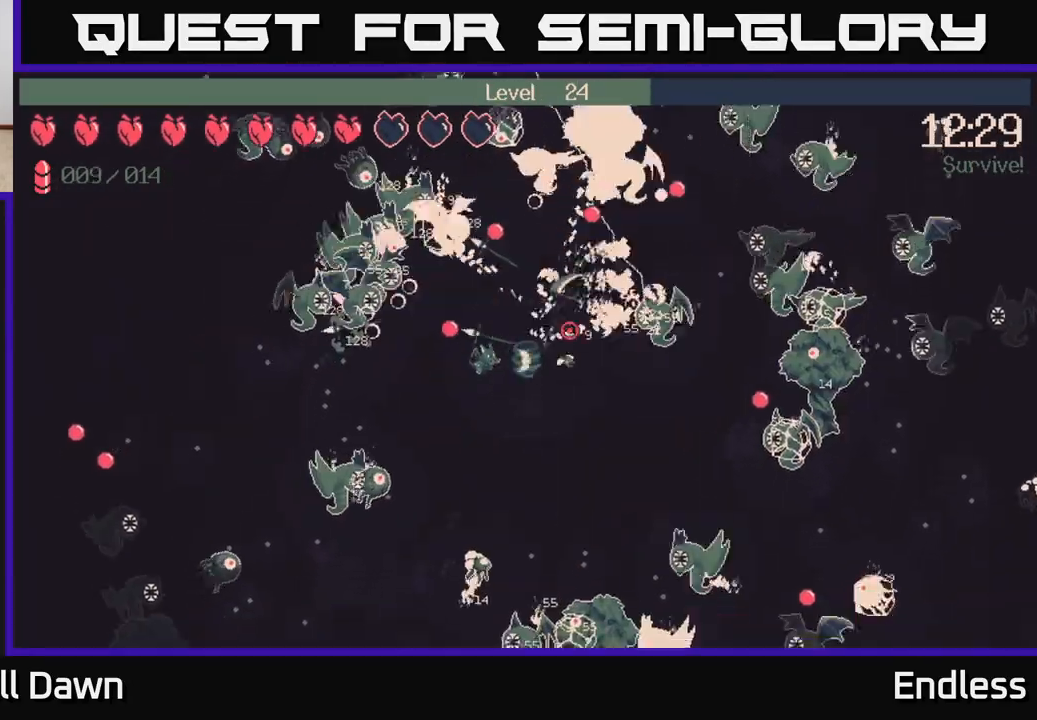
{"buttons": [], "left_stick": "left", "right_stick": "up-right", "events": [[333, "left_stick", "left"]]}
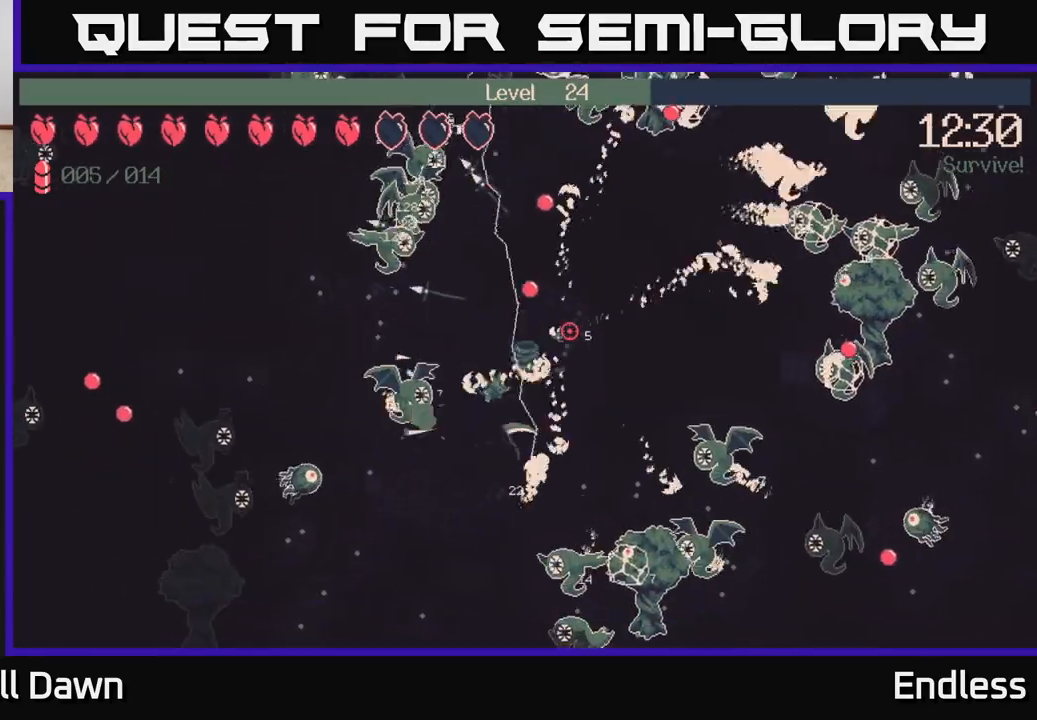
{"buttons": [], "left_stick": "up", "right_stick": "up-right", "events": [[233, "left_stick", "up"]]}
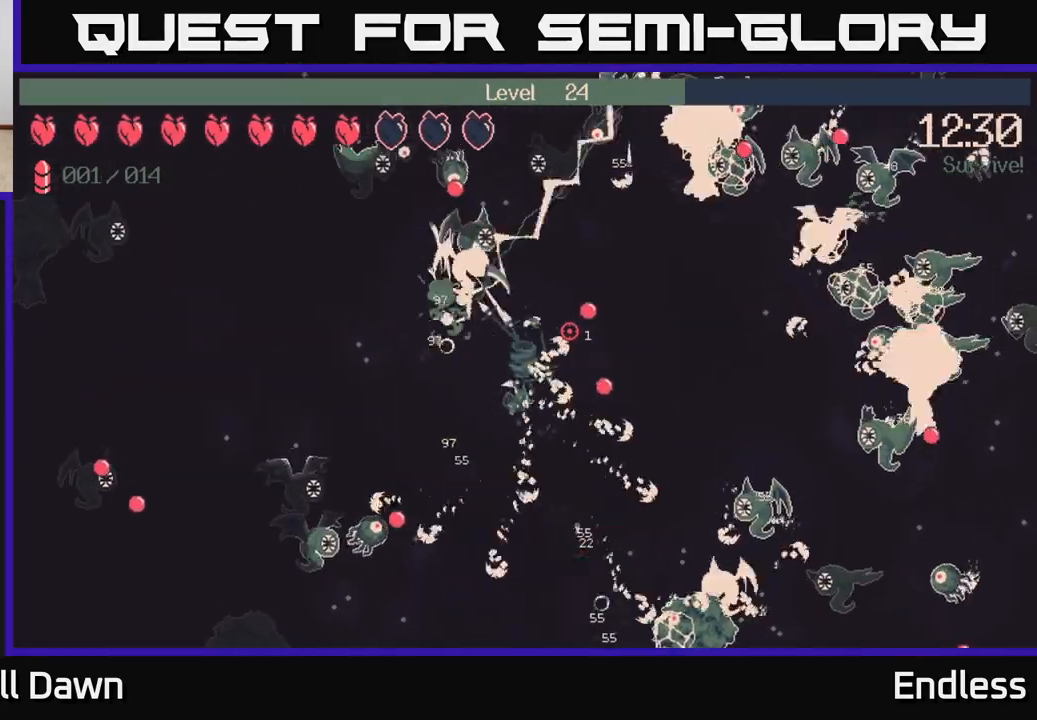
{"buttons": [], "left_stick": "left", "right_stick": "up-right", "events": [[17, "left_stick", "down"], [250, "left_stick", "left"]]}
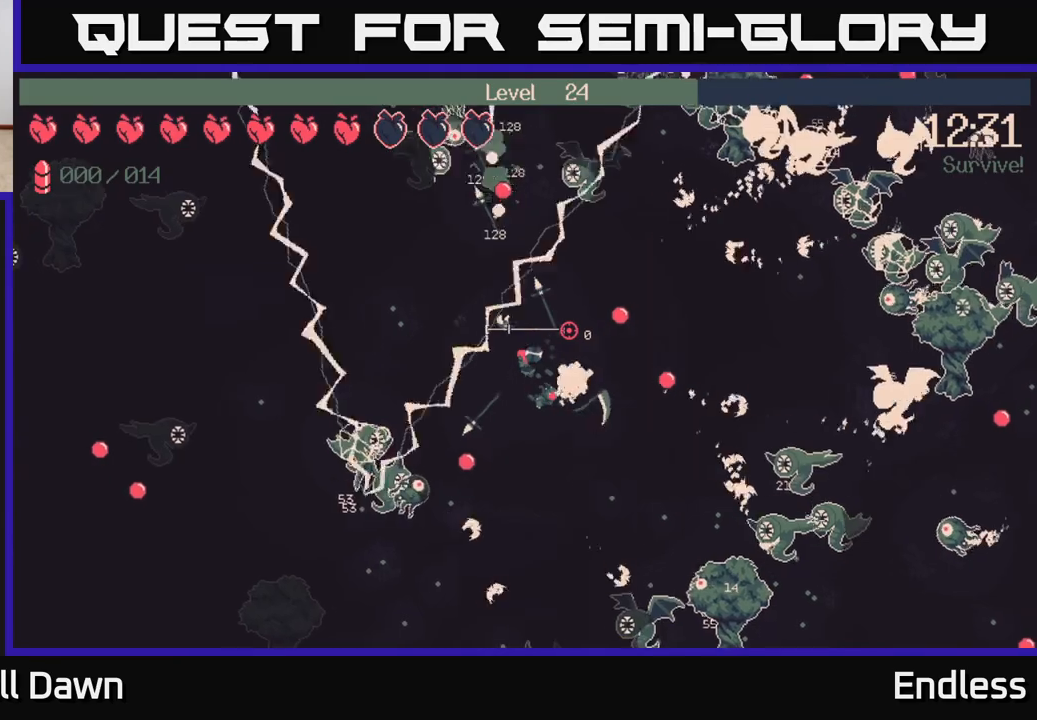
{"buttons": [], "left_stick": "up-left", "right_stick": "up", "events": [[67, "left_stick", "up-left"], [250, "right_stick", "up"], [333, "left_stick", "left"], [483, "left_stick", "up-left"]]}
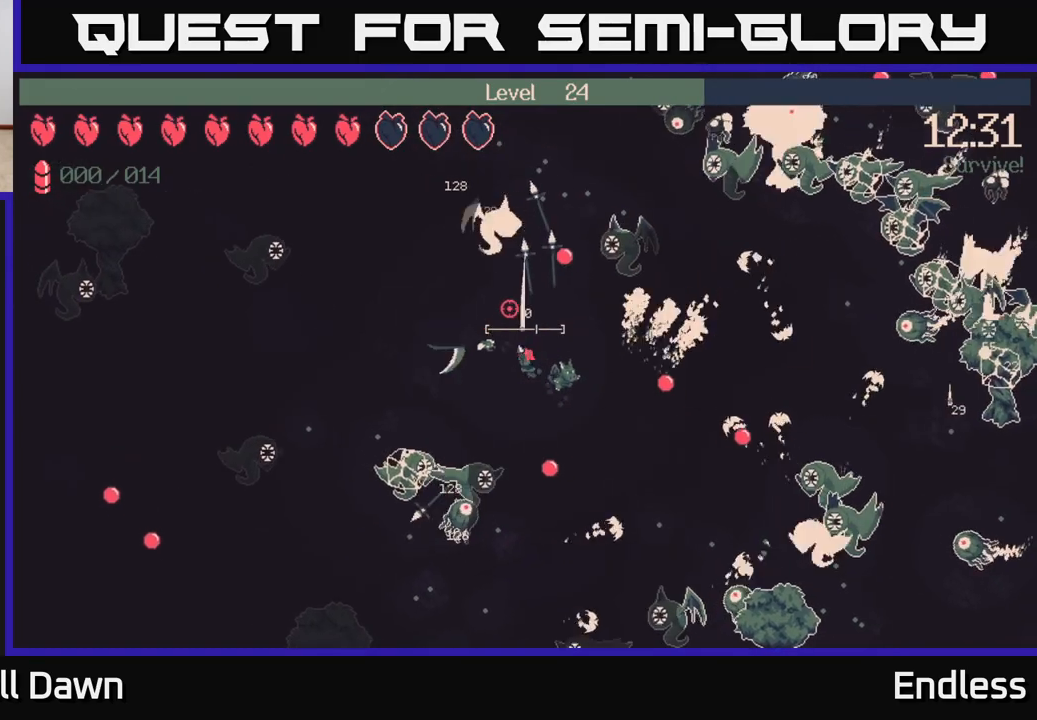
{"buttons": [], "left_stick": "up-left", "right_stick": "up-right", "events": [[33, "right_stick", "center"], [167, "left_stick", "left"], [250, "right_stick", "up-right"], [433, "left_stick", "up-left"]]}
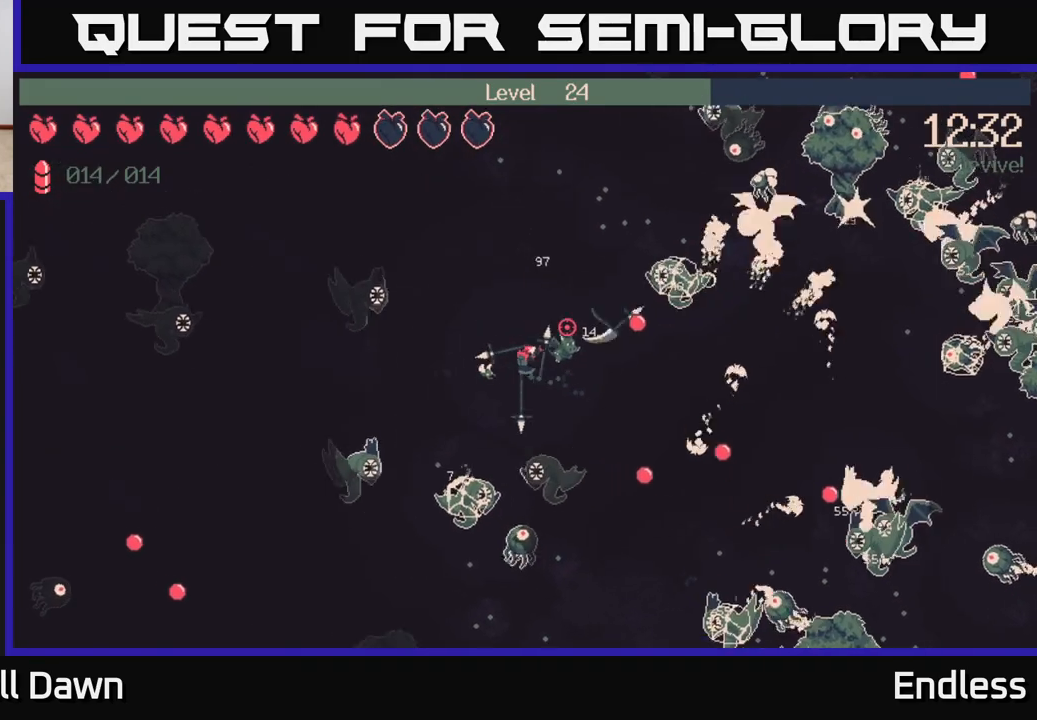
{"buttons": [], "left_stick": "up-right", "right_stick": "up-right", "events": [[50, "left_stick", "up"], [183, "left_stick", "up-right"]]}
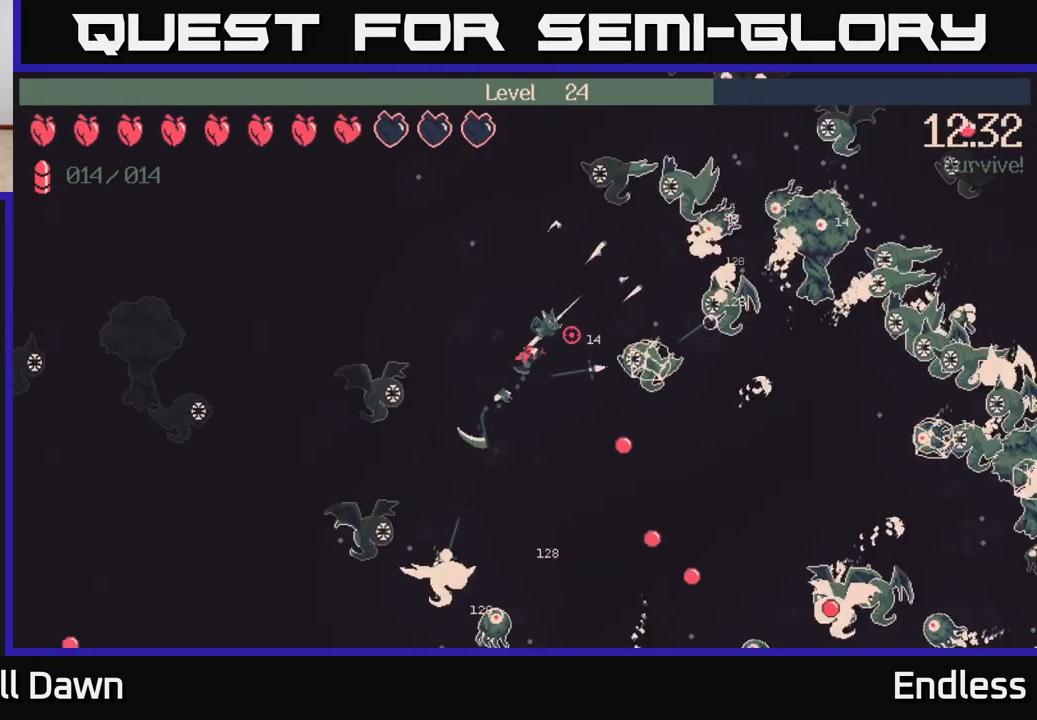
{"buttons": ["L2"], "left_stick": "up-left", "right_stick": "right", "events": [[83, "right_stick", "right"], [183, "left_stick", "up-left"], [417, "L2", "down"]]}
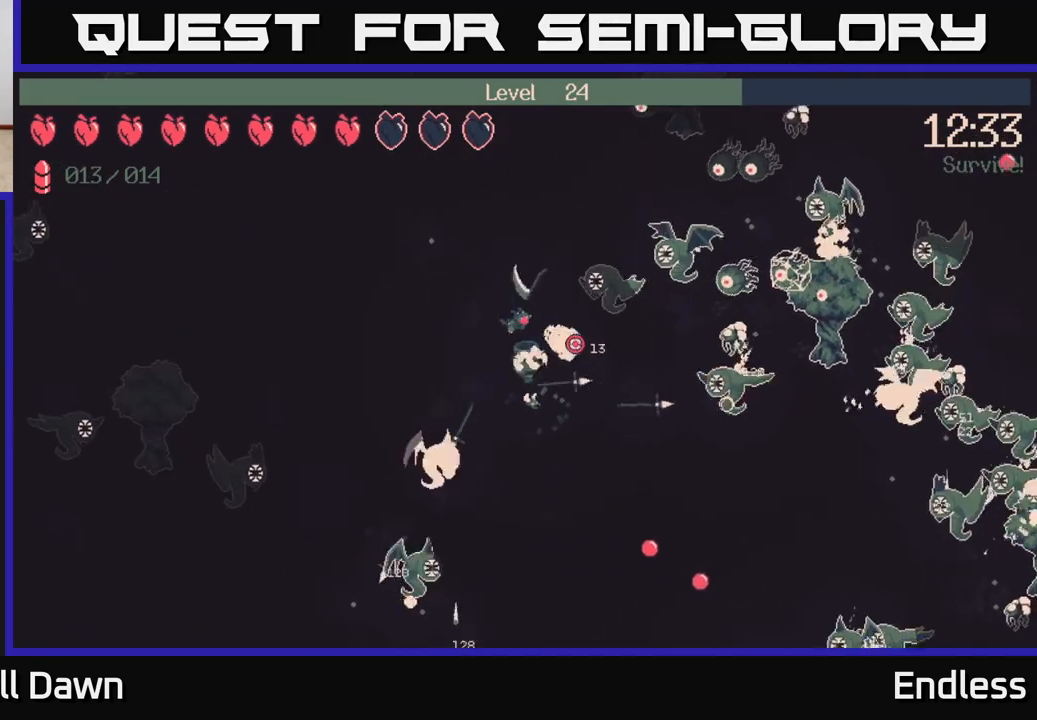
{"buttons": [], "left_stick": "up", "right_stick": "right", "events": [[33, "L2", "up"], [117, "L2", "down"], [167, "left_stick", "up"], [233, "L2", "up"]]}
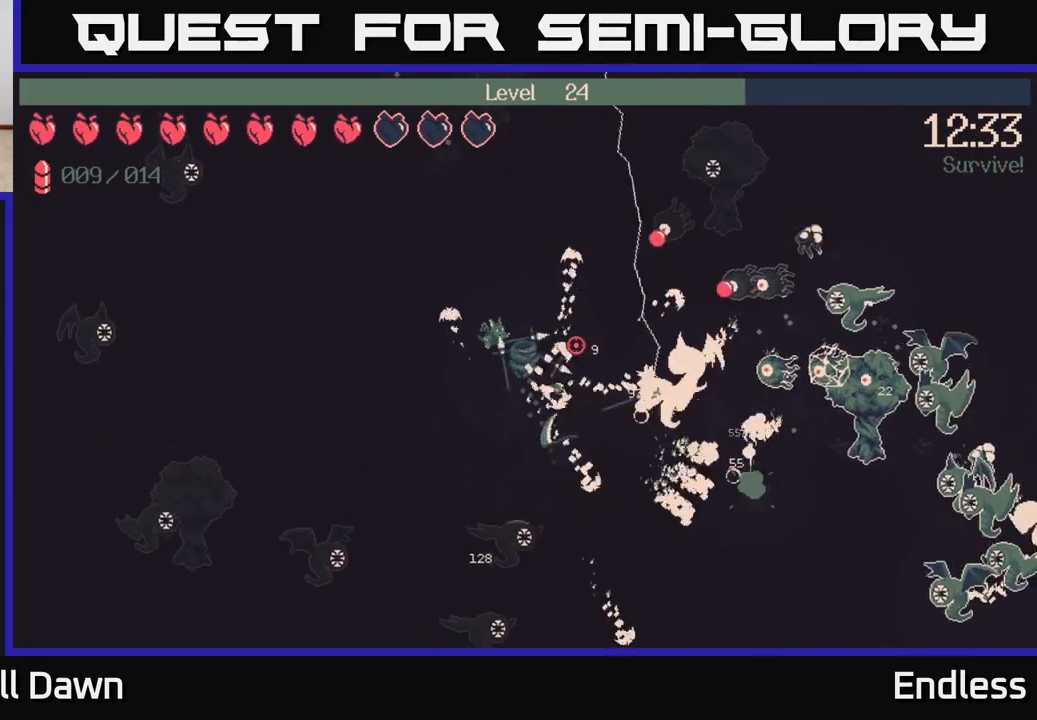
{"buttons": [], "left_stick": "up-right", "right_stick": "right", "events": [[483, "left_stick", "up-right"]]}
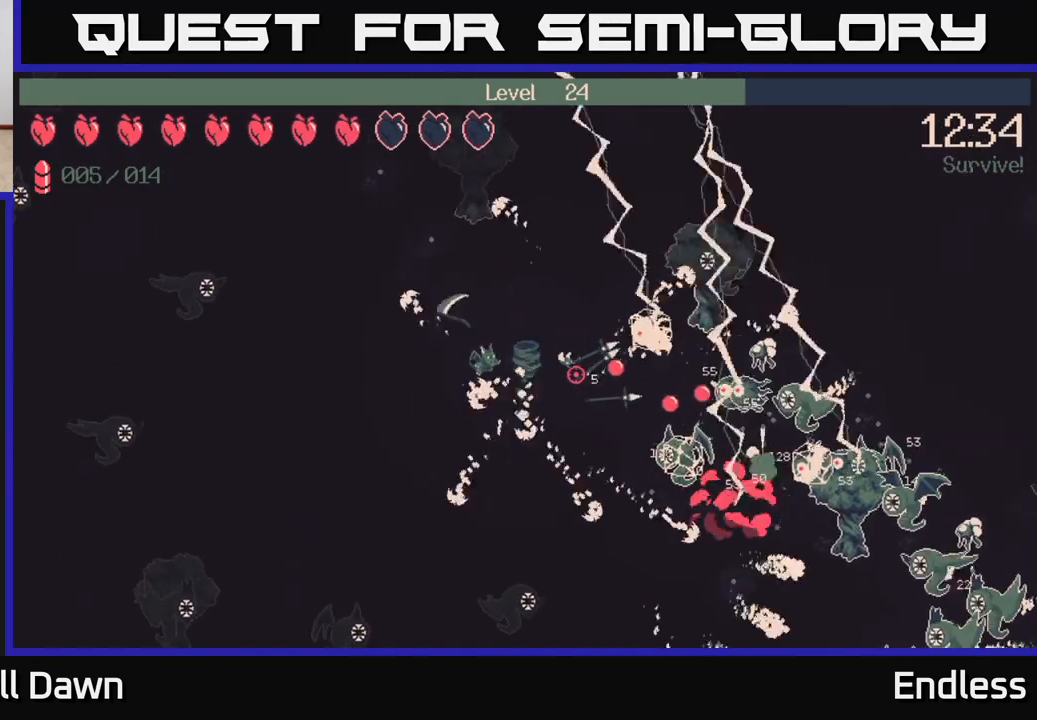
{"buttons": [], "left_stick": "up-right", "right_stick": "down-right", "events": [[50, "right_stick", "down-right"], [200, "left_stick", "up"], [467, "left_stick", "up-right"]]}
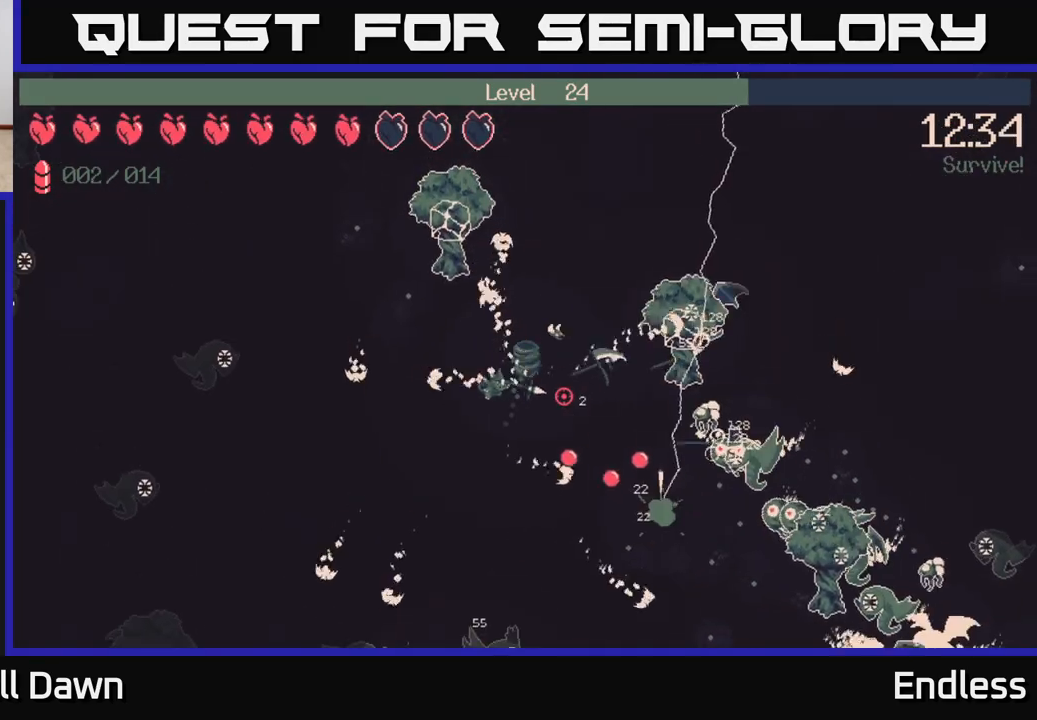
{"buttons": [], "left_stick": "down", "right_stick": "right", "events": [[133, "left_stick", "right"], [250, "left_stick", "down-right"], [267, "right_stick", "right"], [467, "left_stick", "down"]]}
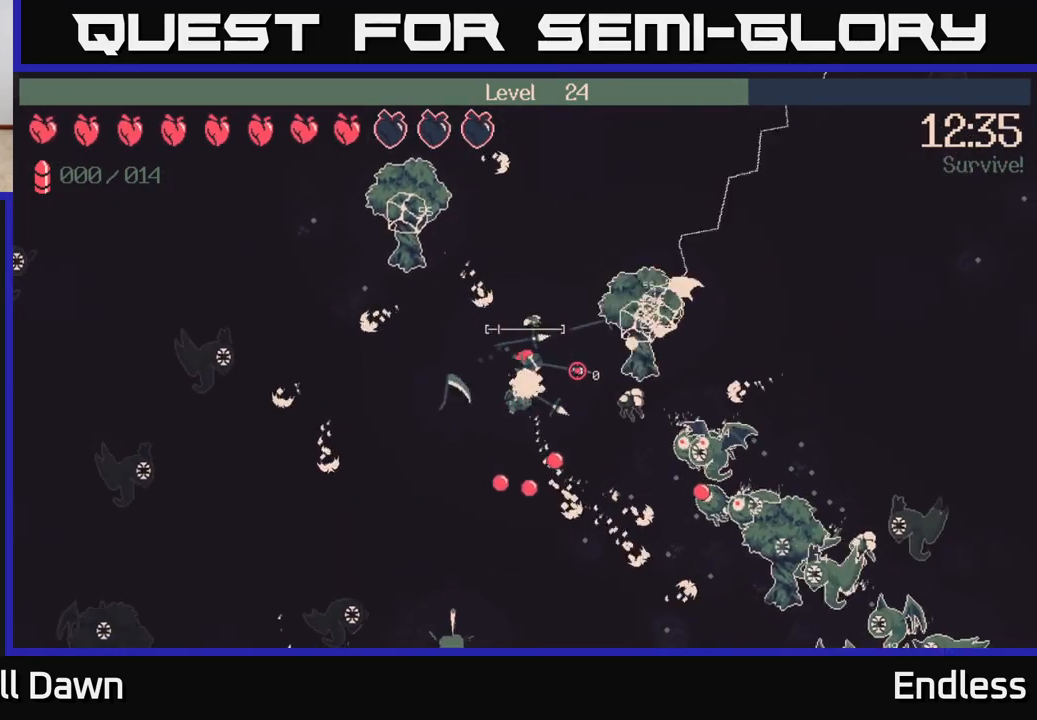
{"buttons": ["L2"], "left_stick": "left", "right_stick": "right", "events": [[350, "left_stick", "left"], [400, "L2", "down"]]}